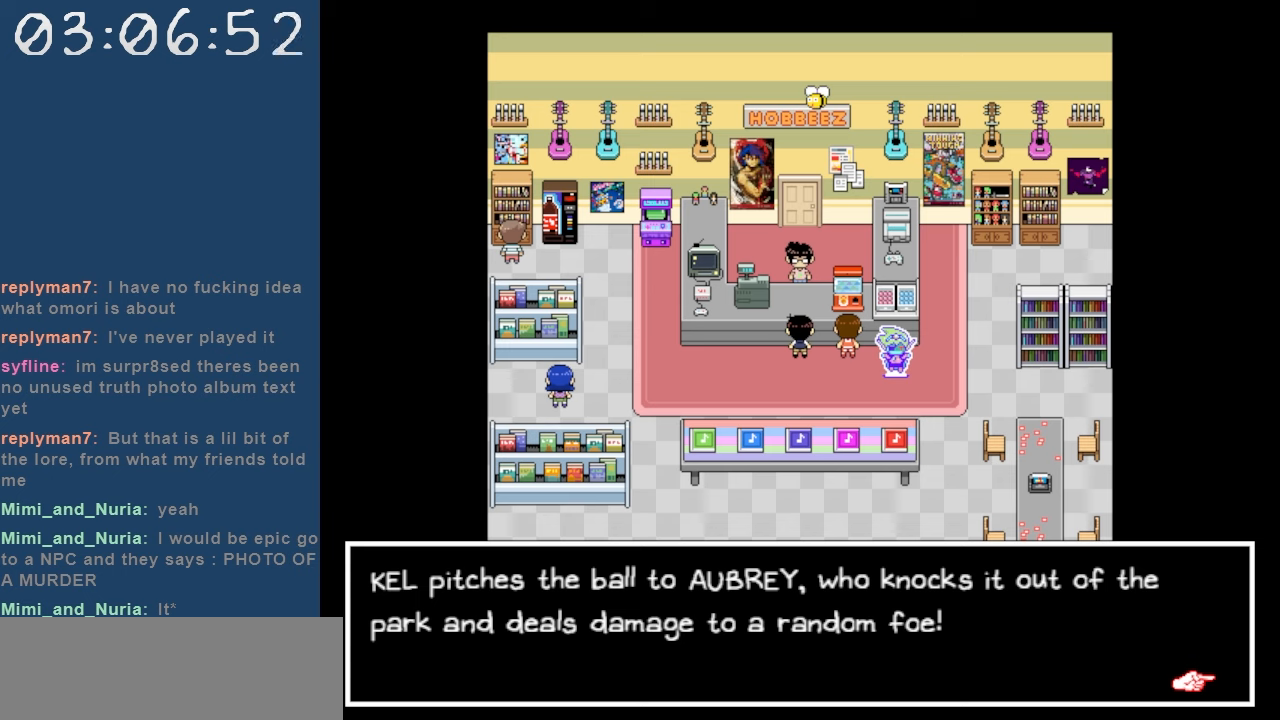
Gameplay with keyboard; each line is a JSON object with the keys held at the frame after it. "events" lists presses ("down") and releases ("up") of "c", "down", "left", "right", "shift", "space", "up", "x" and "z" between this image and that frame as [ms after this image, input, new state], when the widget could be followed in between. No other keys are recorded. Mouse input is not recorded.
{"keys": [], "events": [[133, "z", "down"], [333, "z", "up"]]}
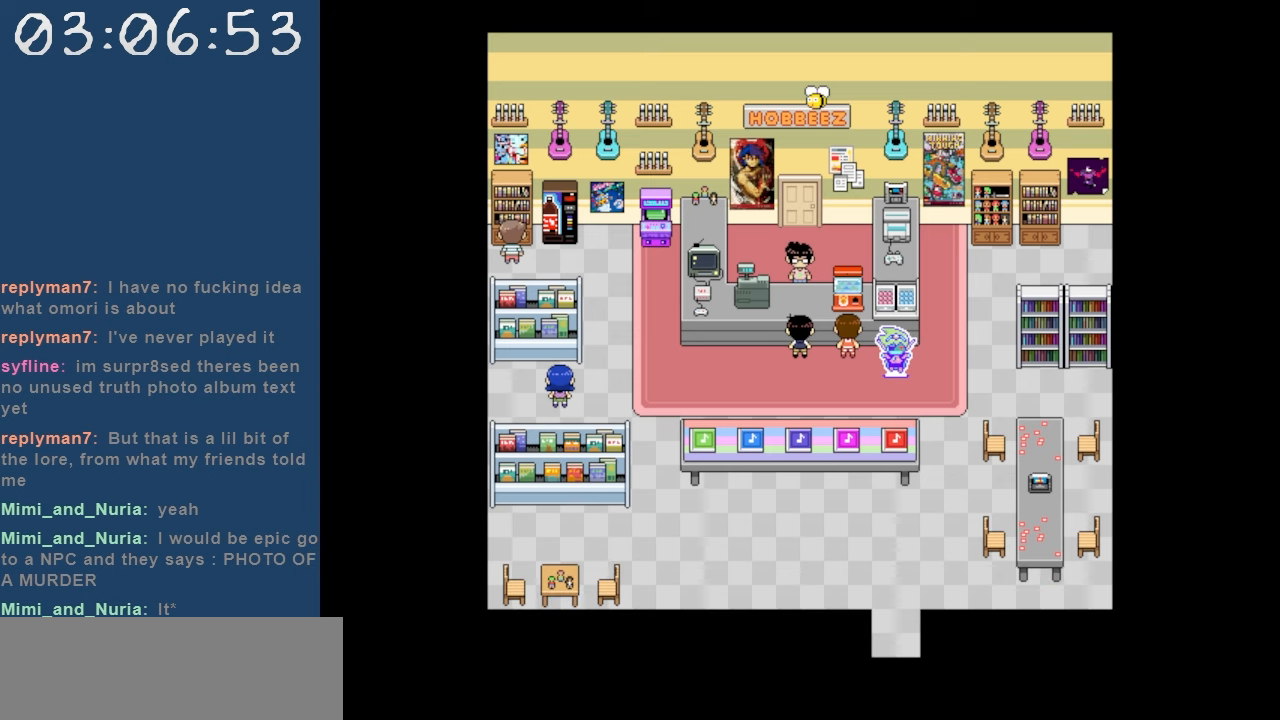
{"keys": [], "events": []}
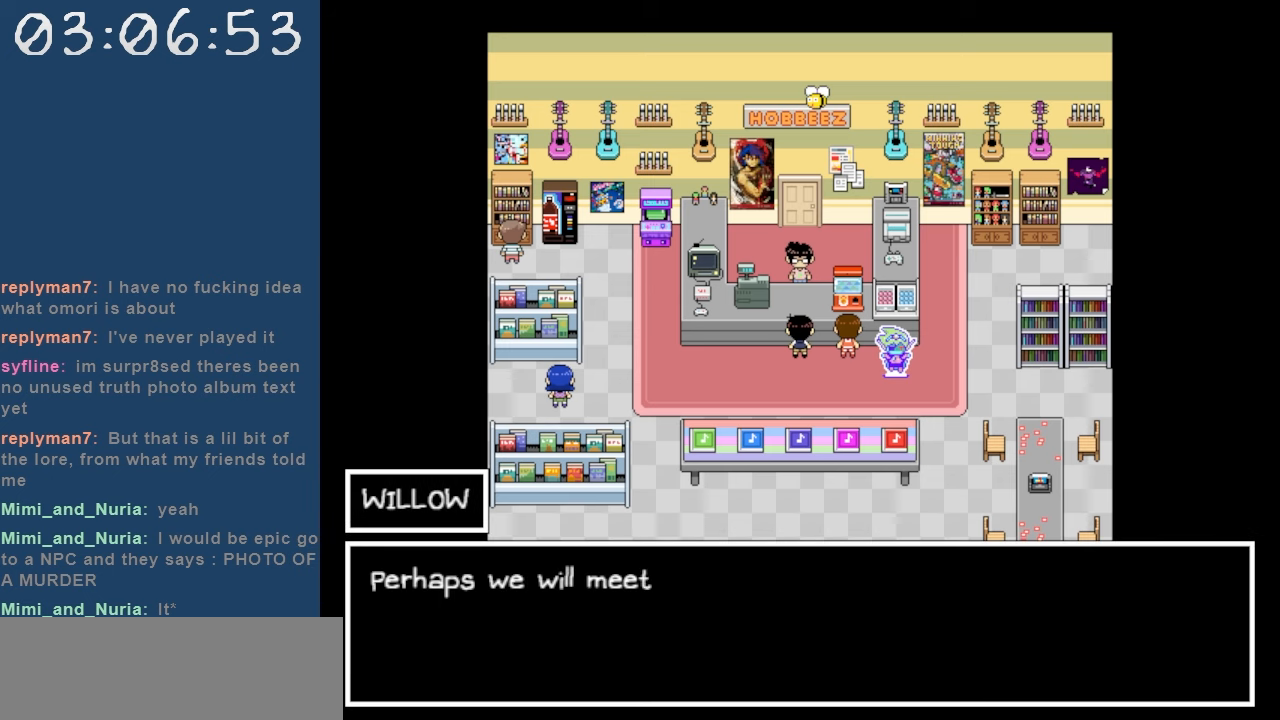
{"keys": [], "events": []}
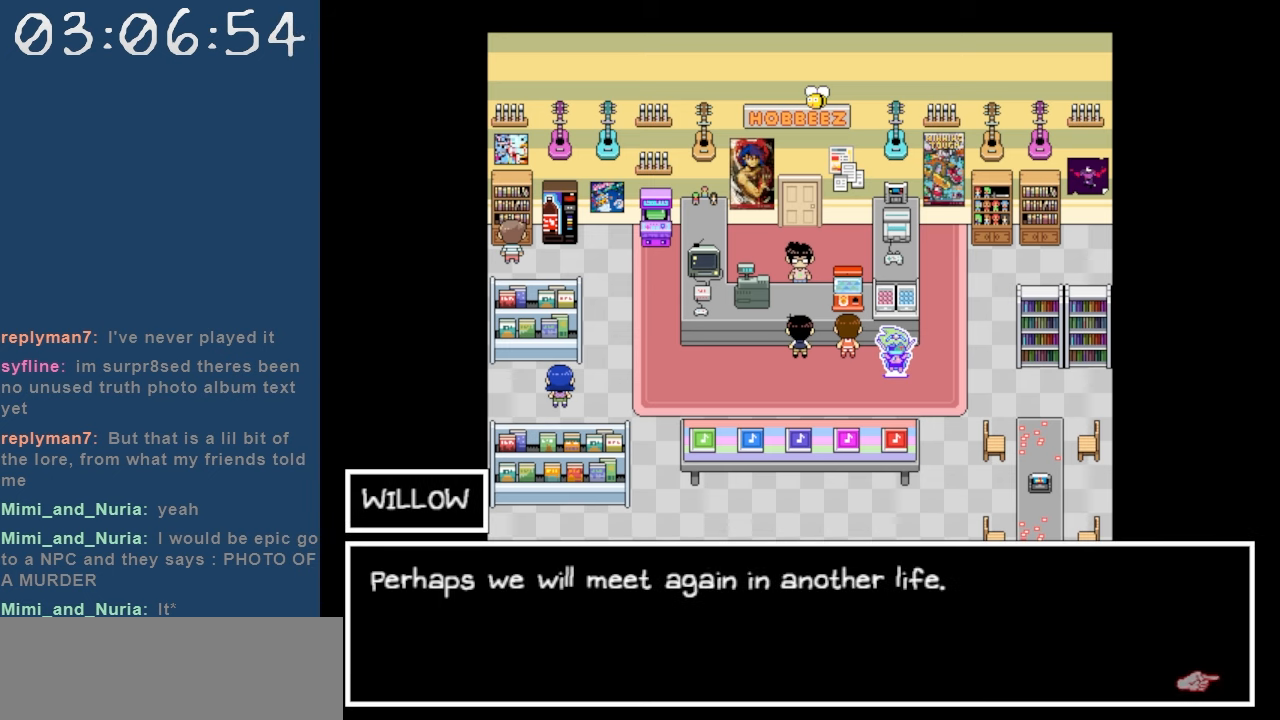
{"keys": [], "events": []}
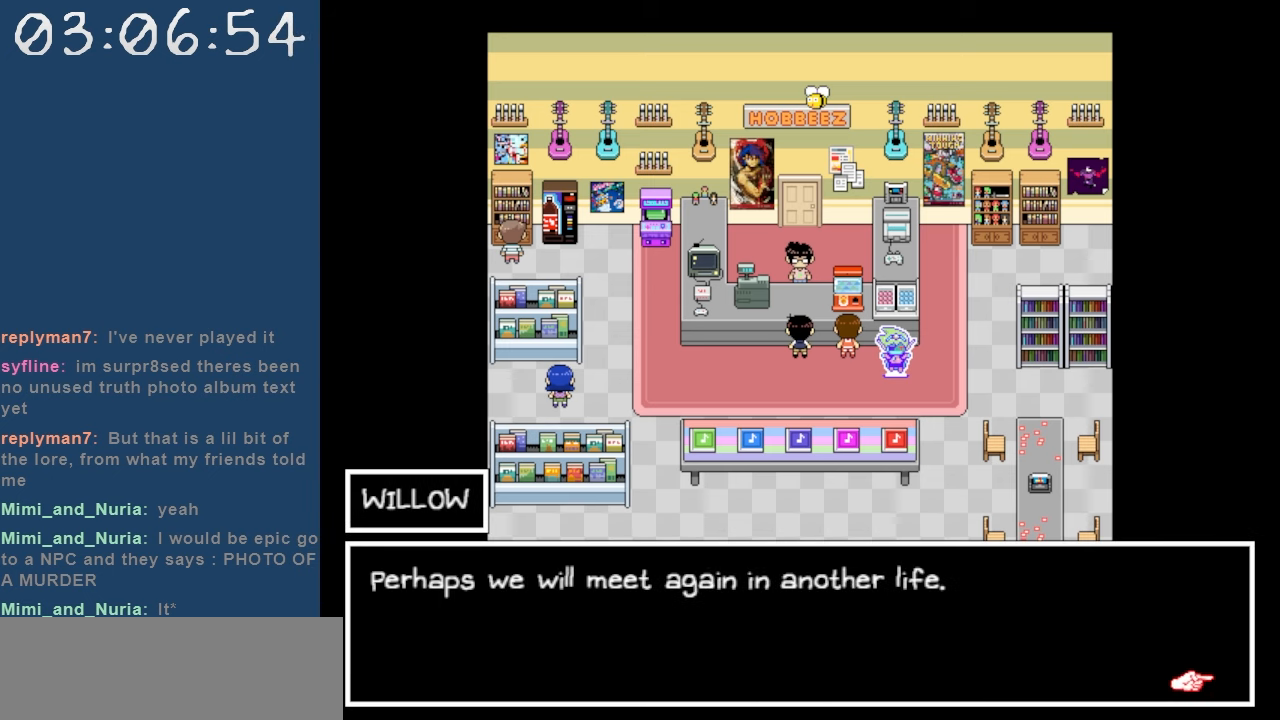
{"keys": [], "events": []}
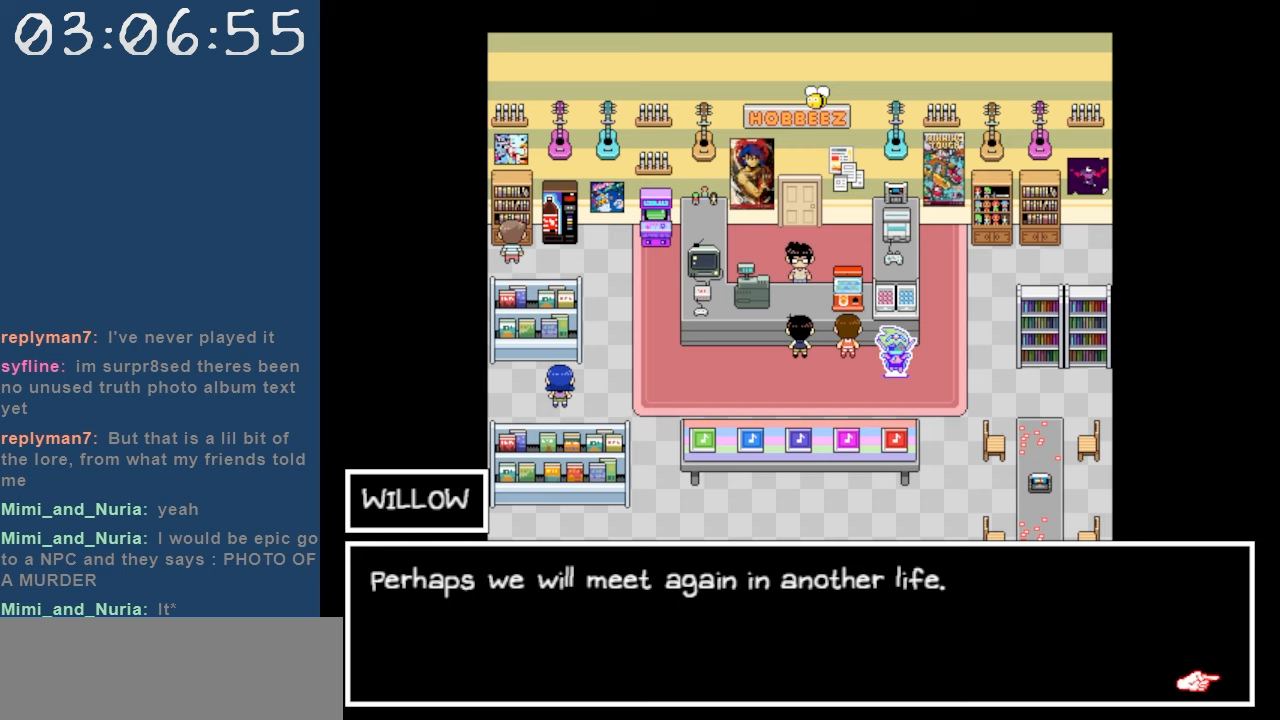
{"keys": ["z"], "events": [[500, "z", "down"]]}
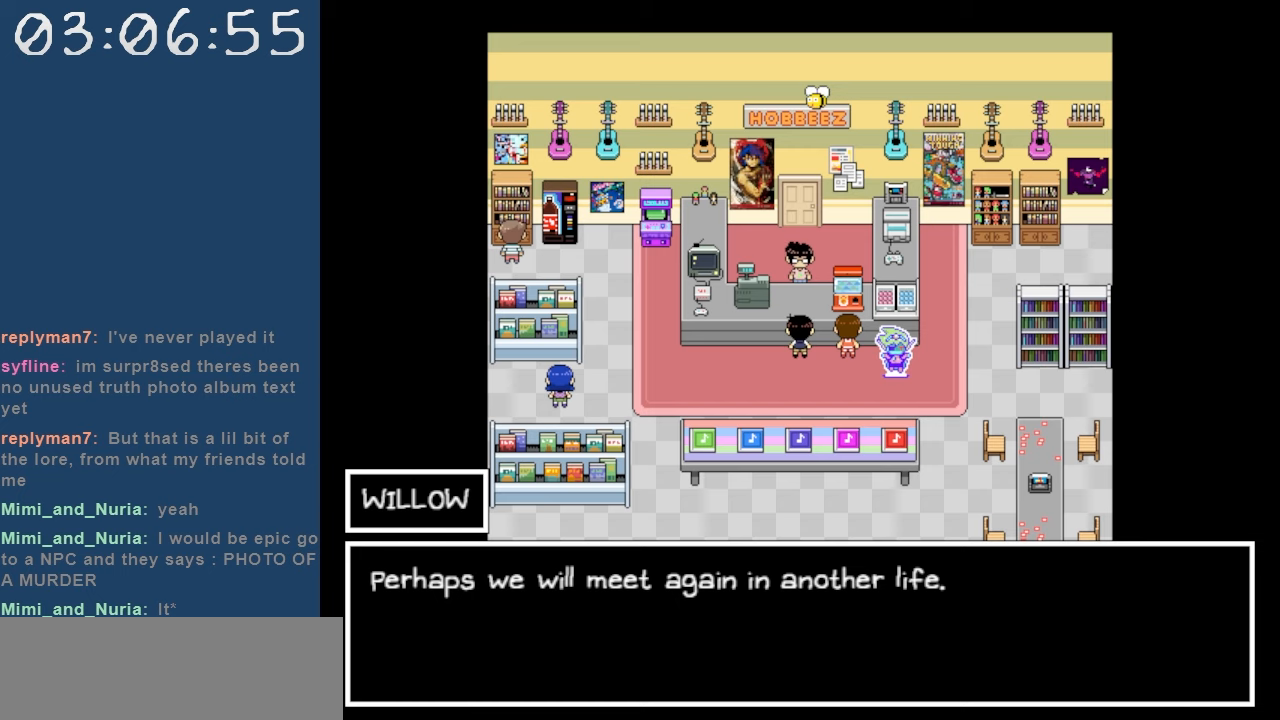
{"keys": [], "events": [[133, "z", "up"]]}
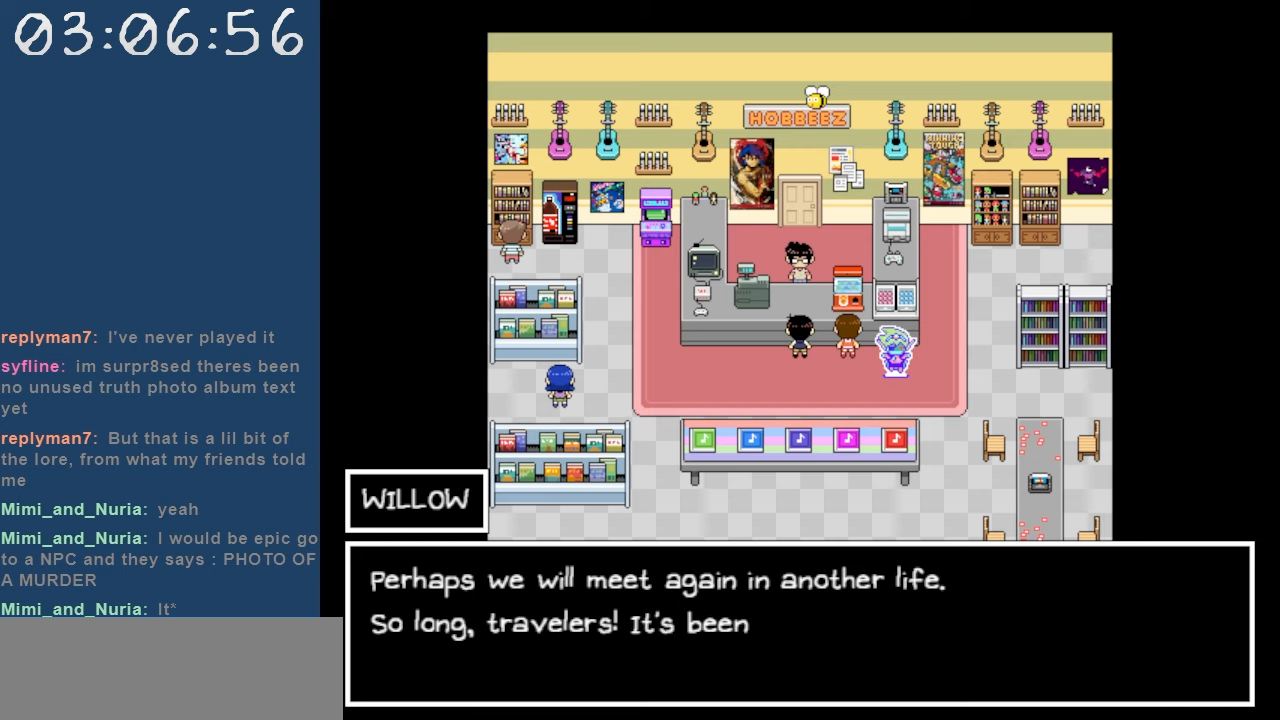
{"keys": [], "events": []}
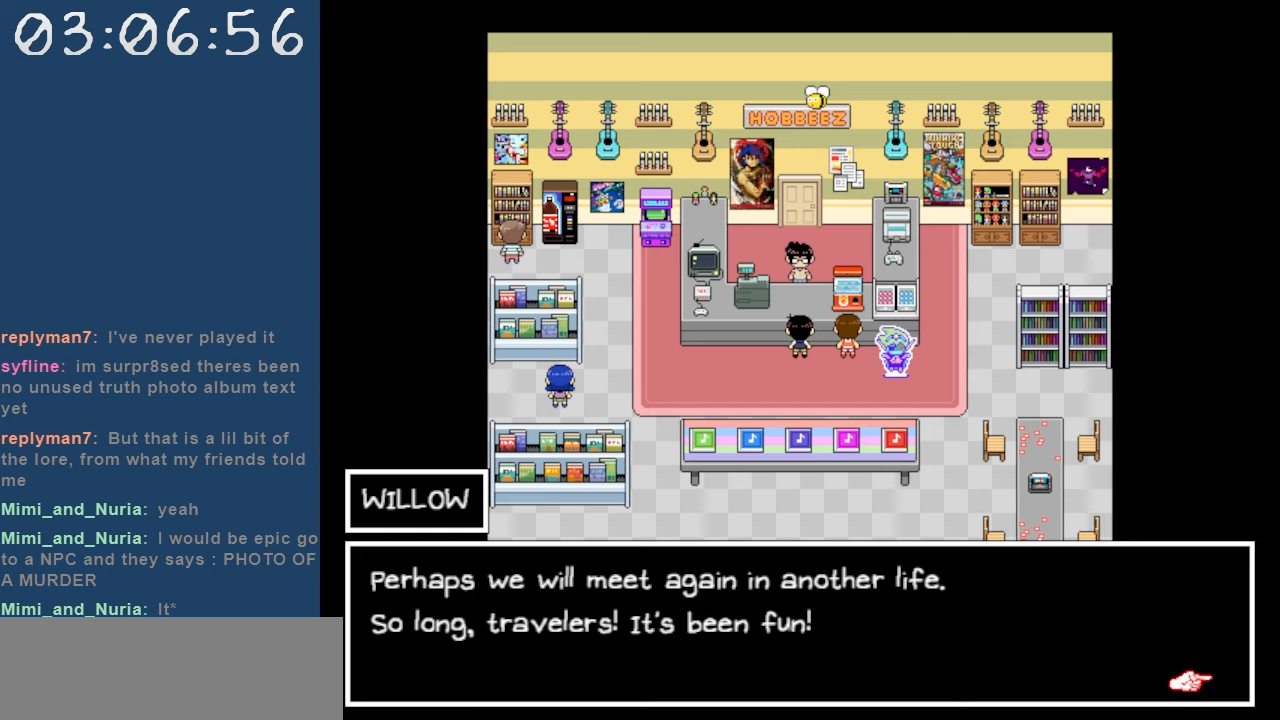
{"keys": [], "events": []}
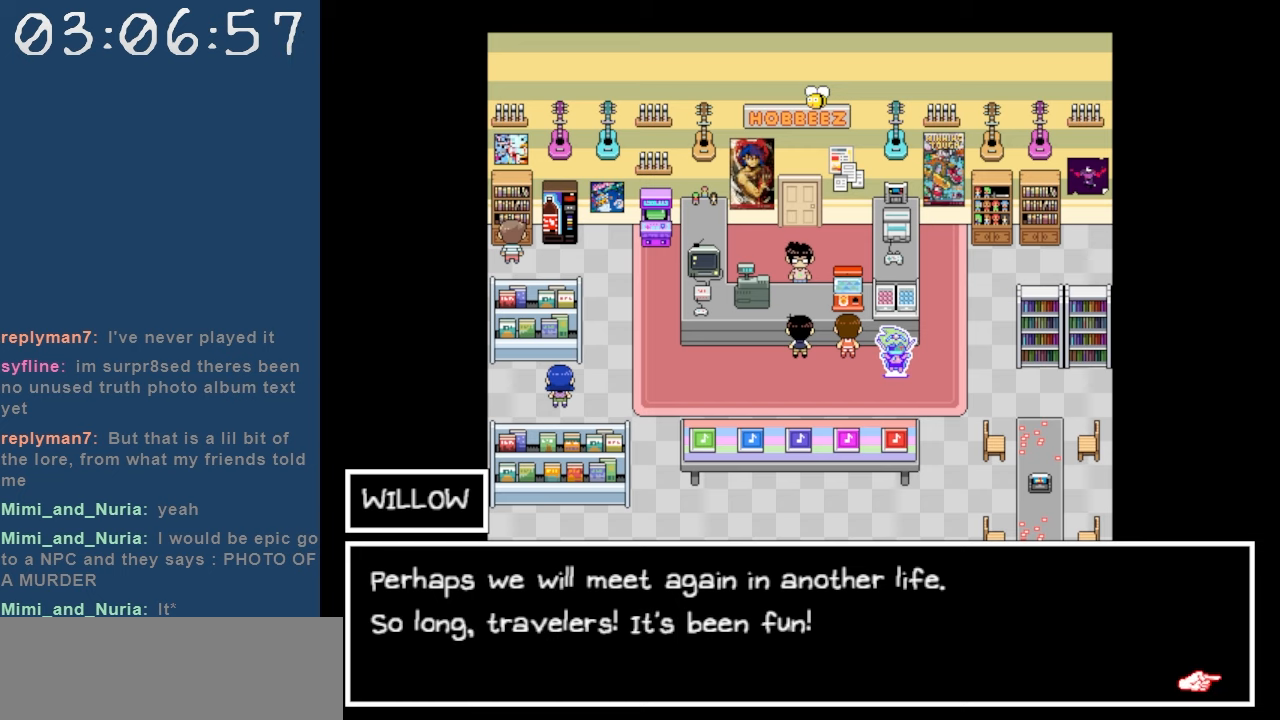
{"keys": [], "events": []}
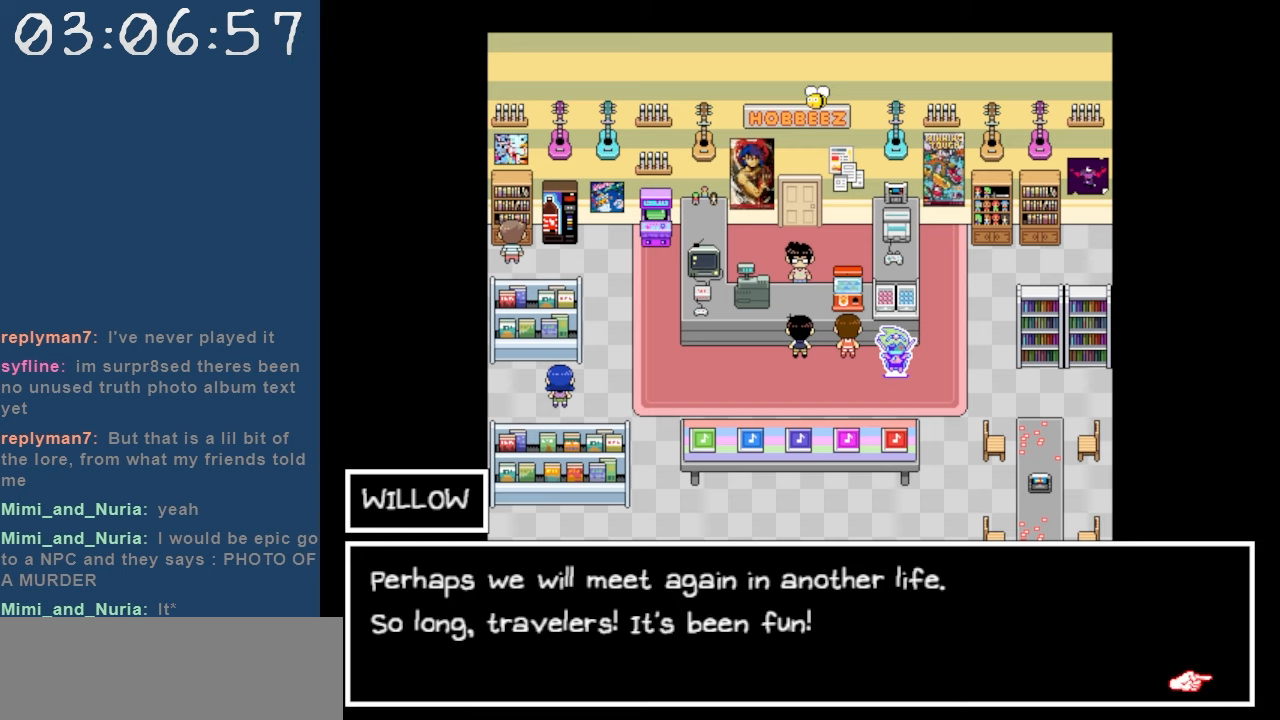
{"keys": ["z"], "events": [[433, "z", "down"]]}
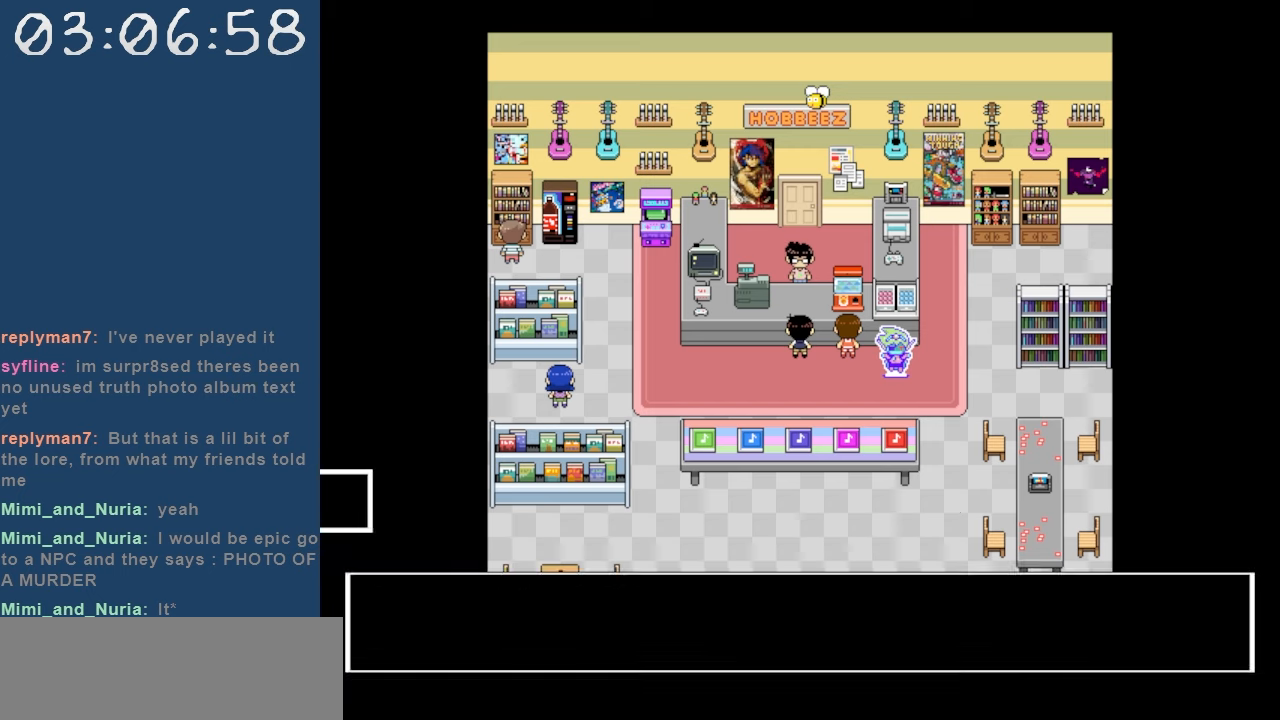
{"keys": [], "events": [[117, "z", "up"]]}
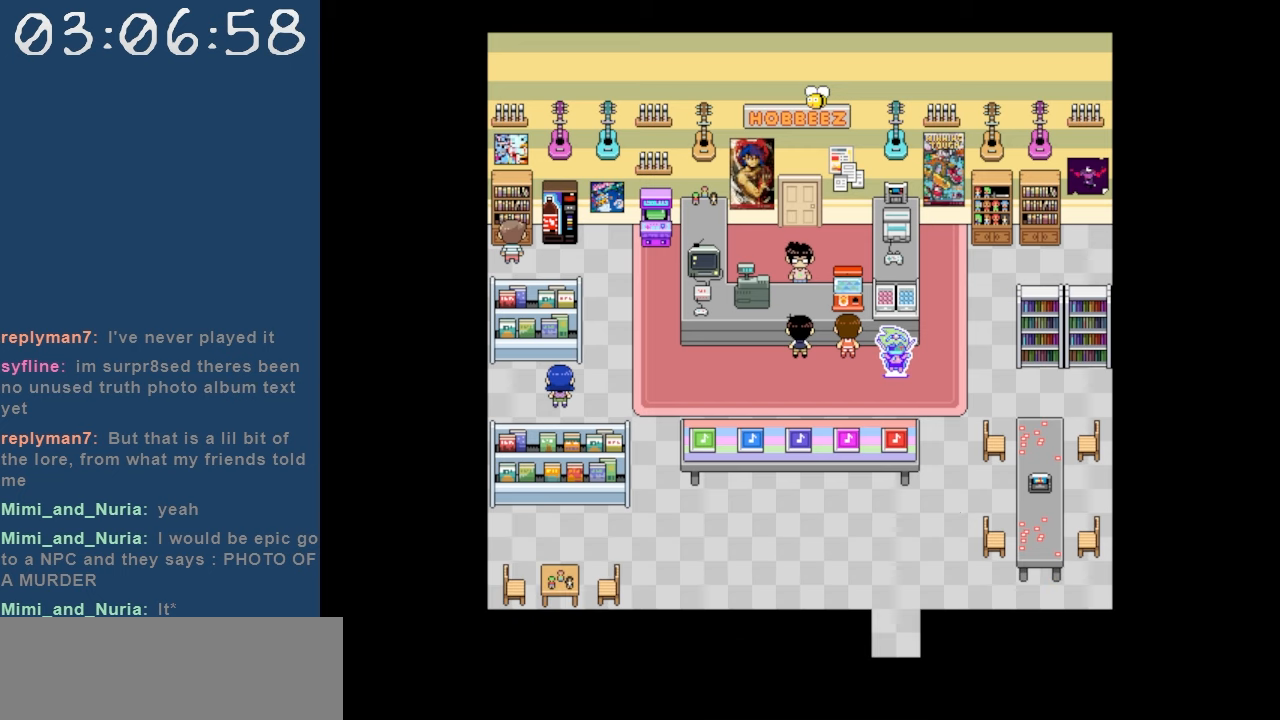
{"keys": [], "events": []}
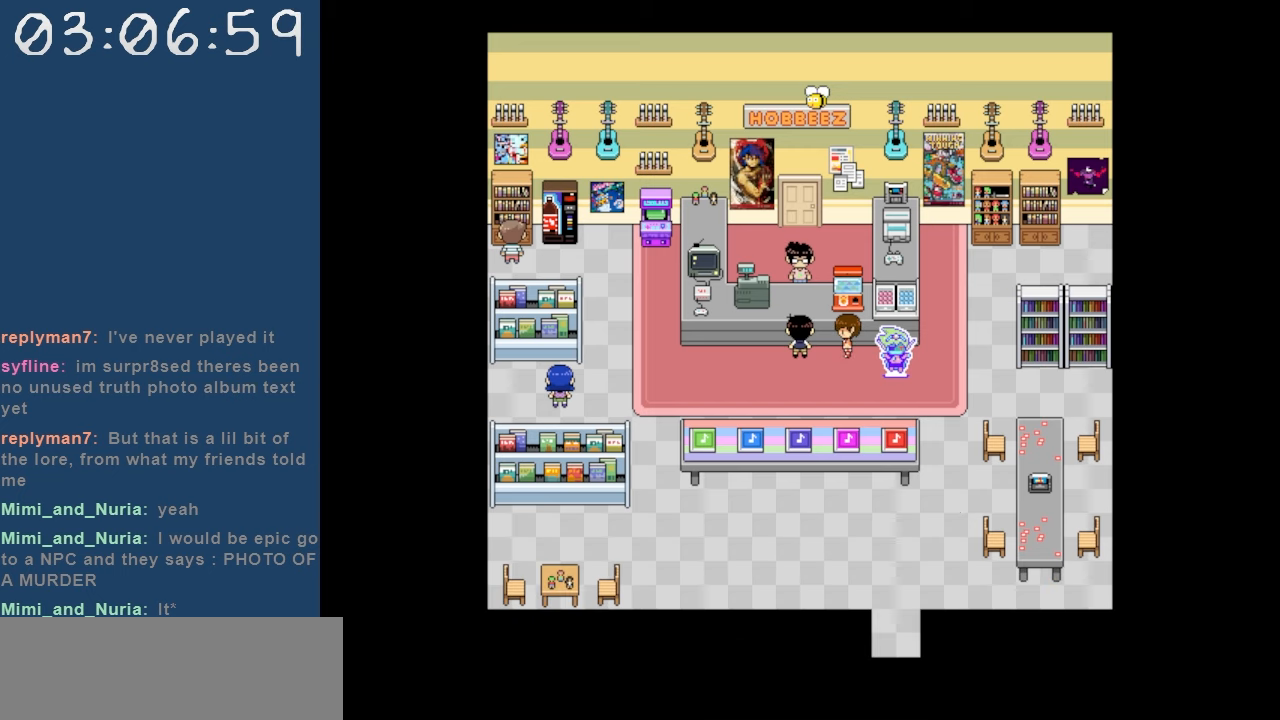
{"keys": [], "events": []}
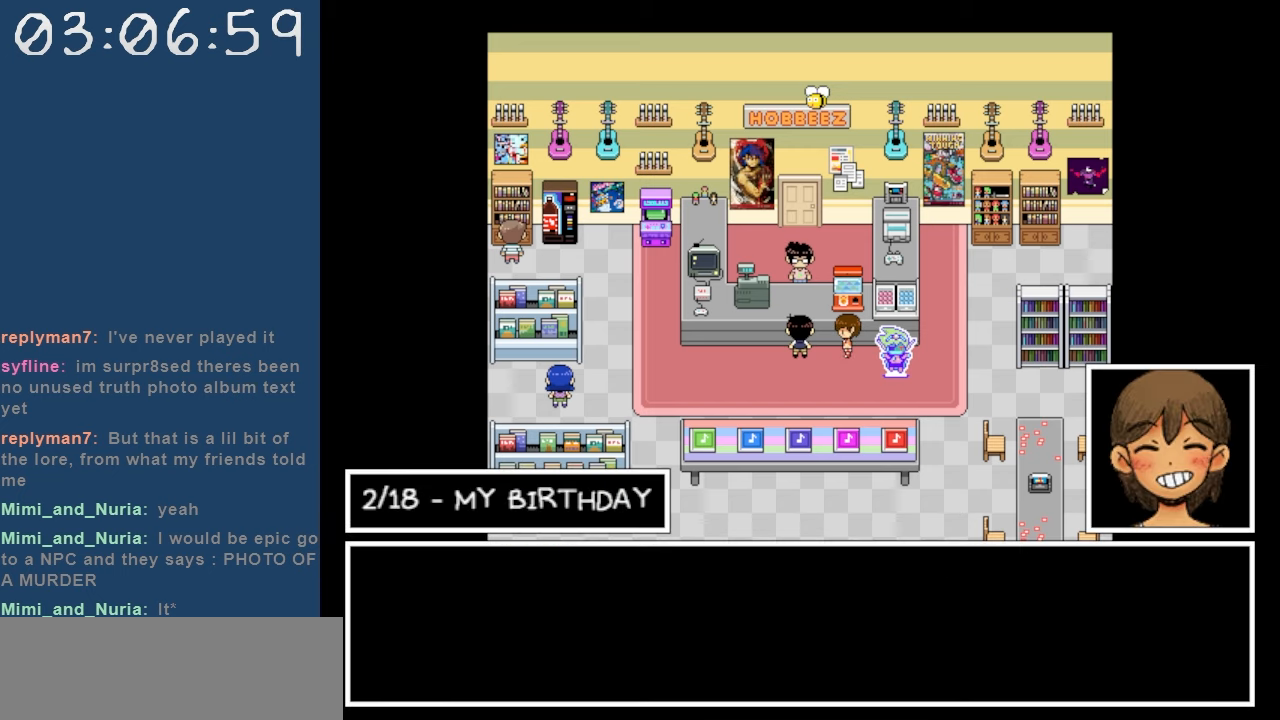
{"keys": [], "events": []}
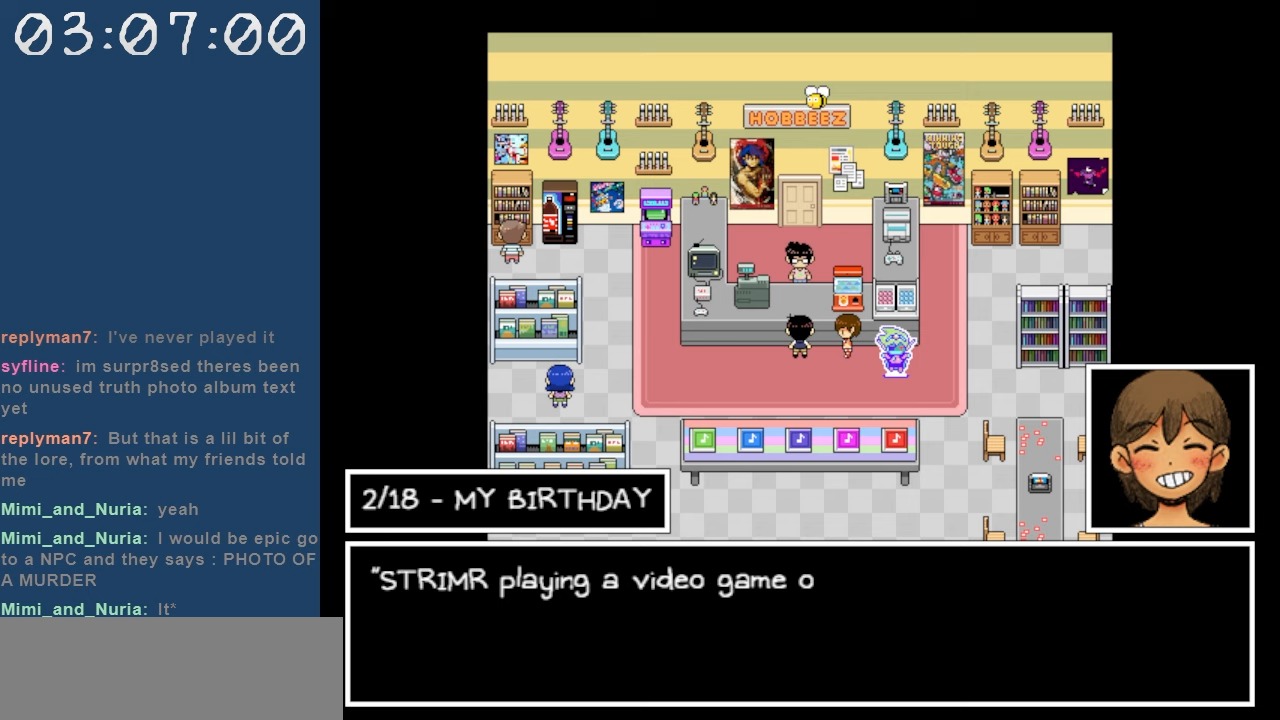
{"keys": [], "events": []}
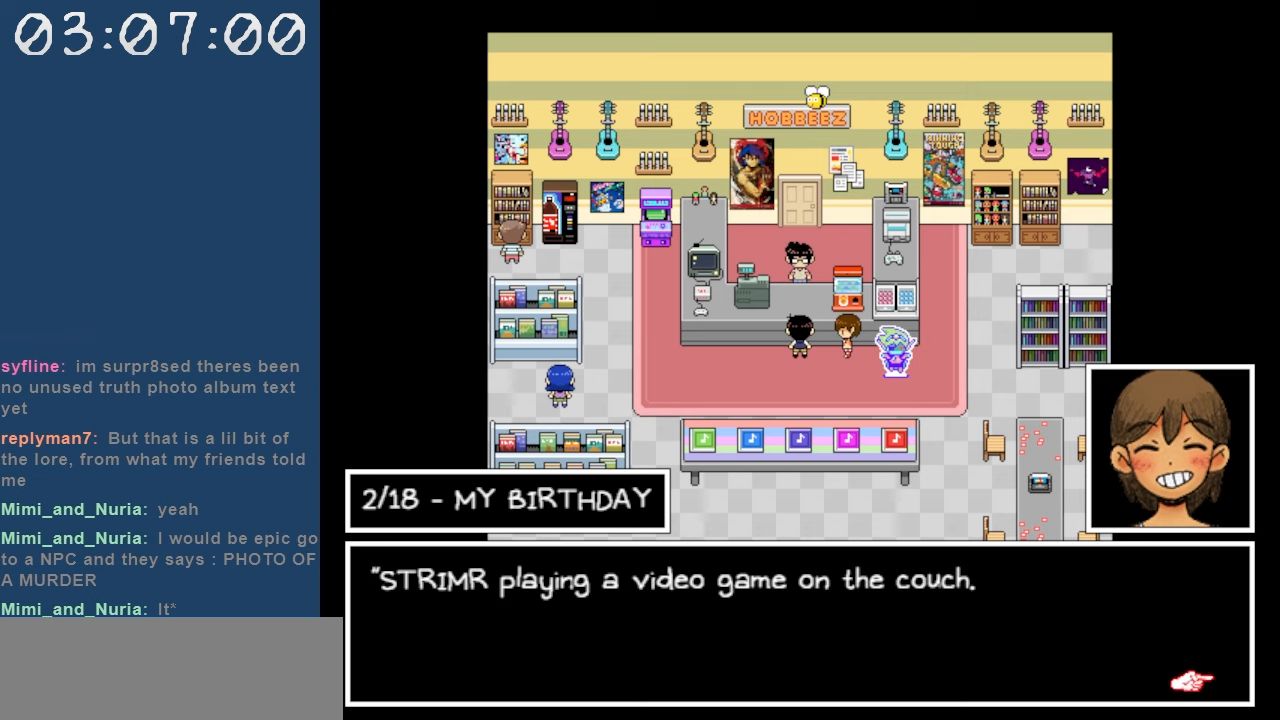
{"keys": [], "events": []}
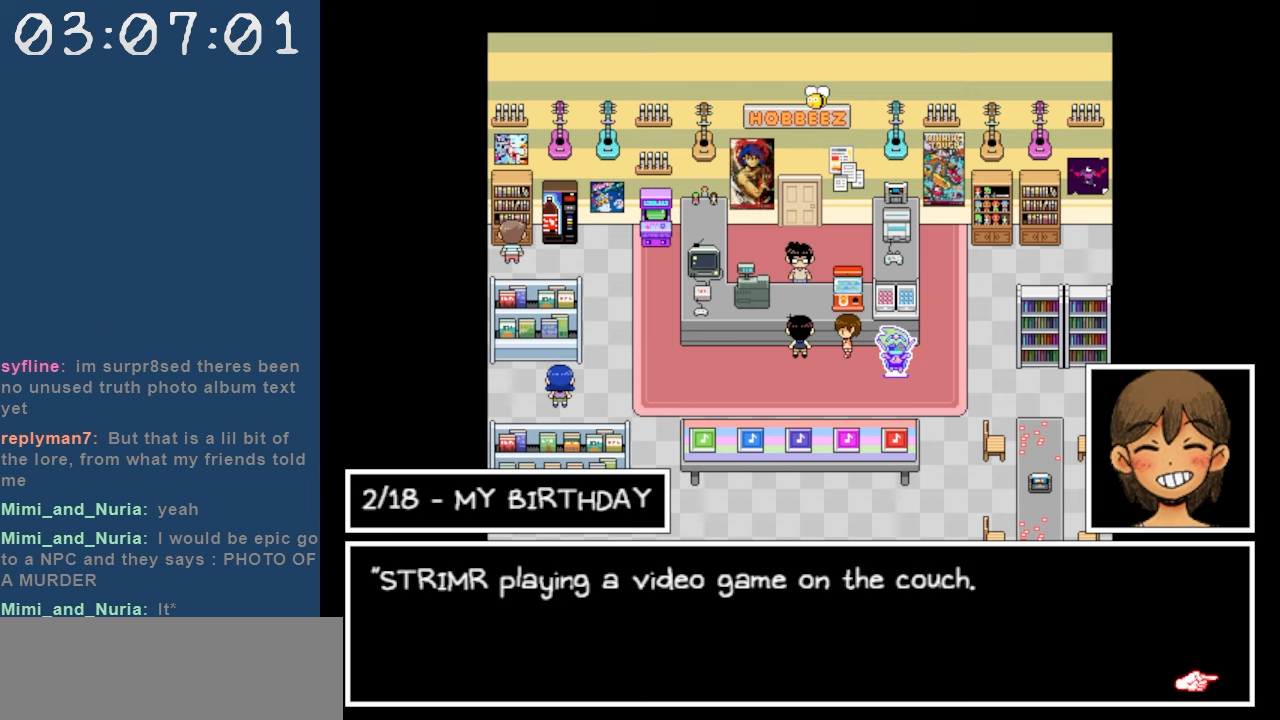
{"keys": [], "events": []}
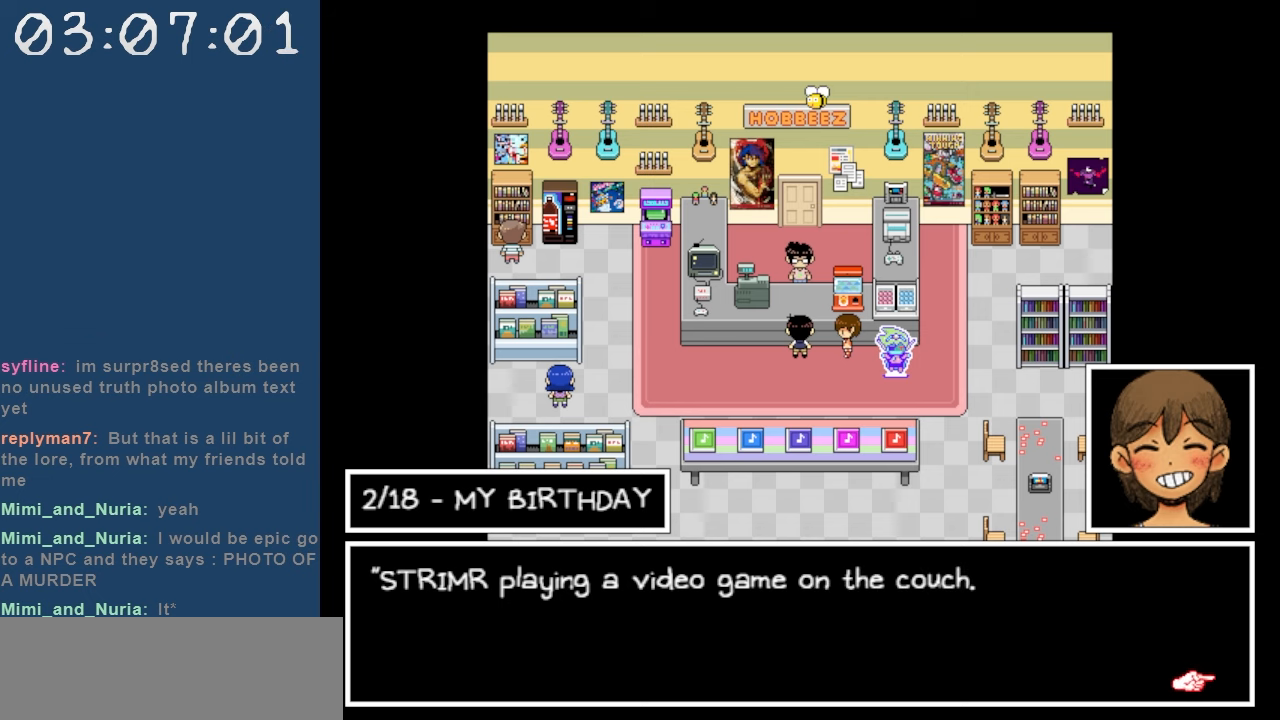
{"keys": ["z"], "events": [[467, "z", "down"]]}
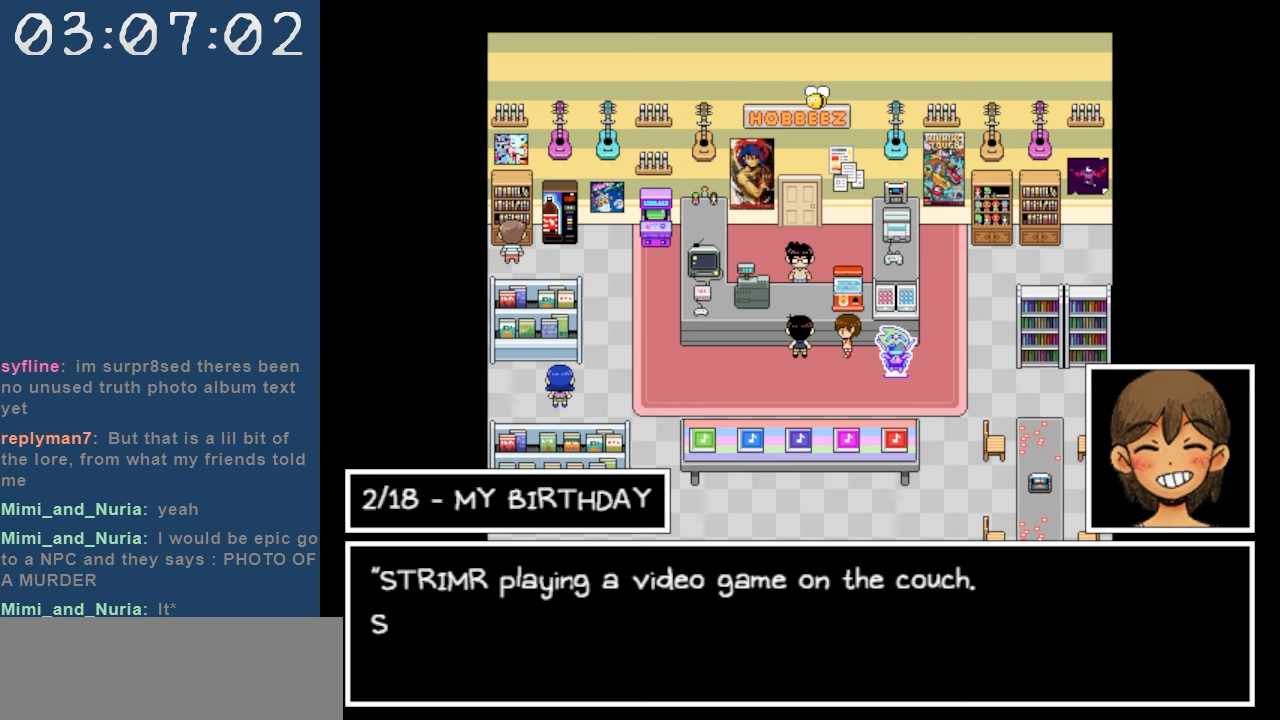
{"keys": [], "events": [[150, "z", "up"]]}
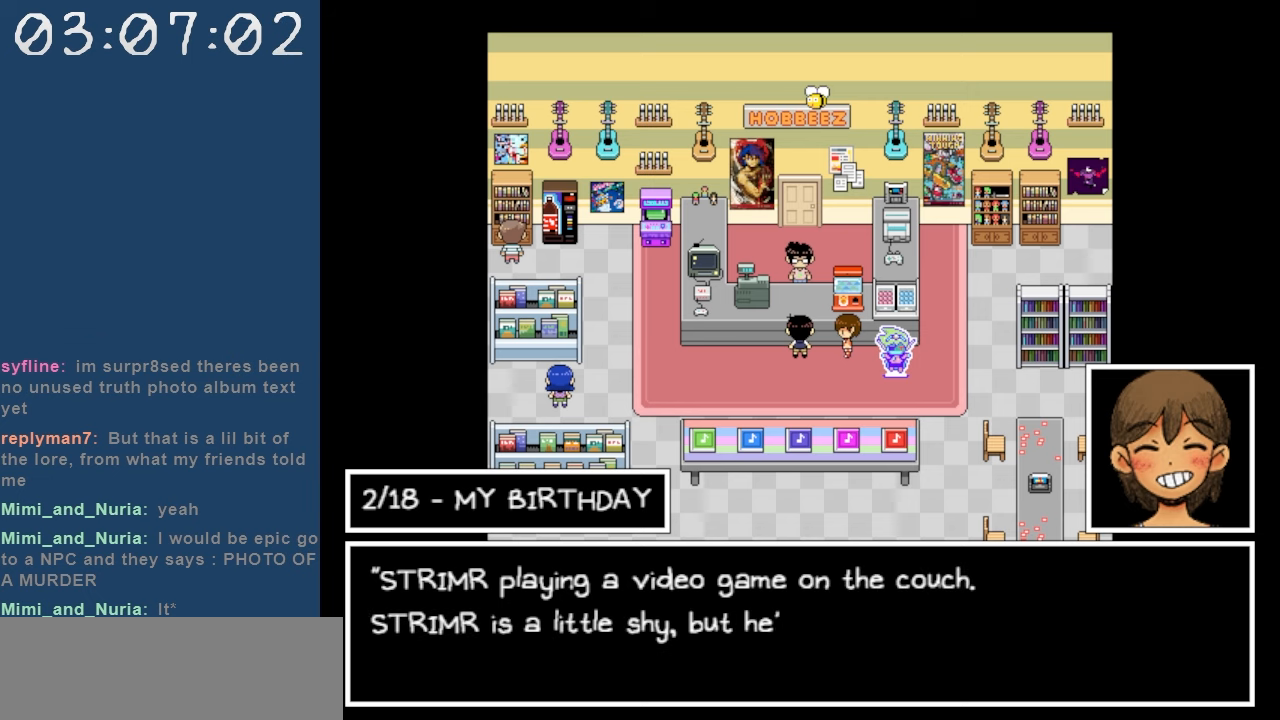
{"keys": [], "events": []}
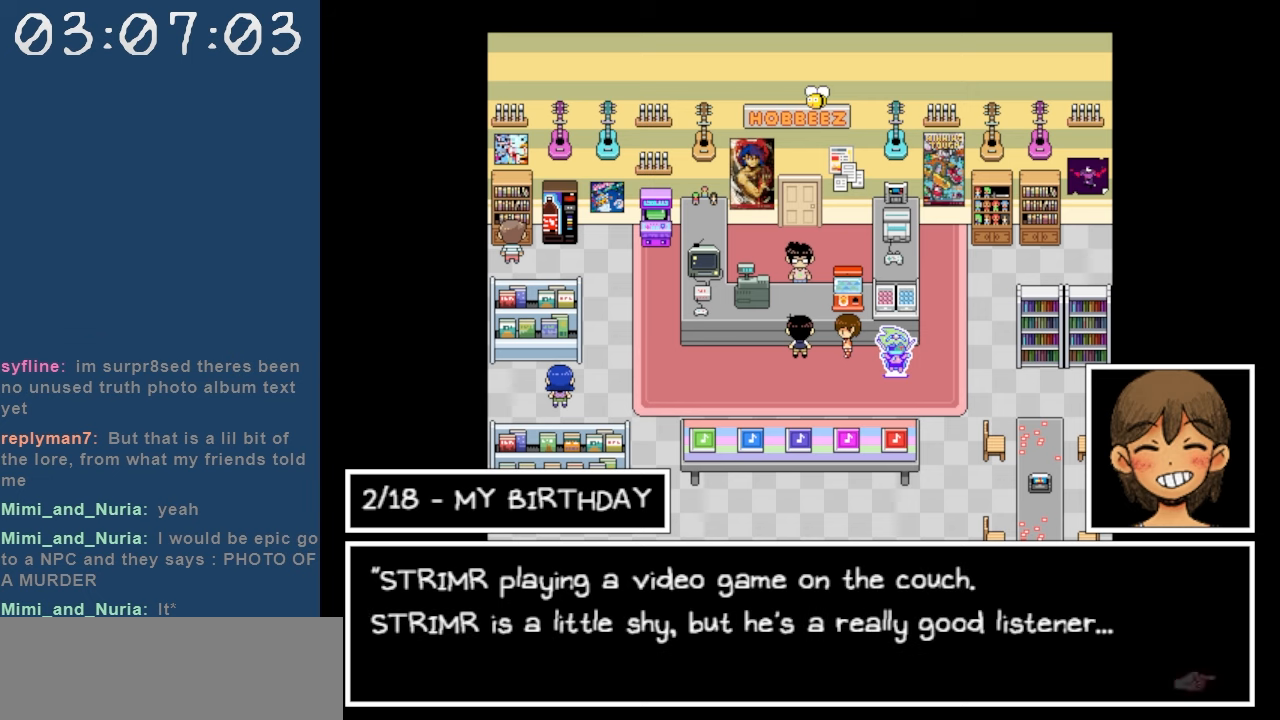
{"keys": [], "events": []}
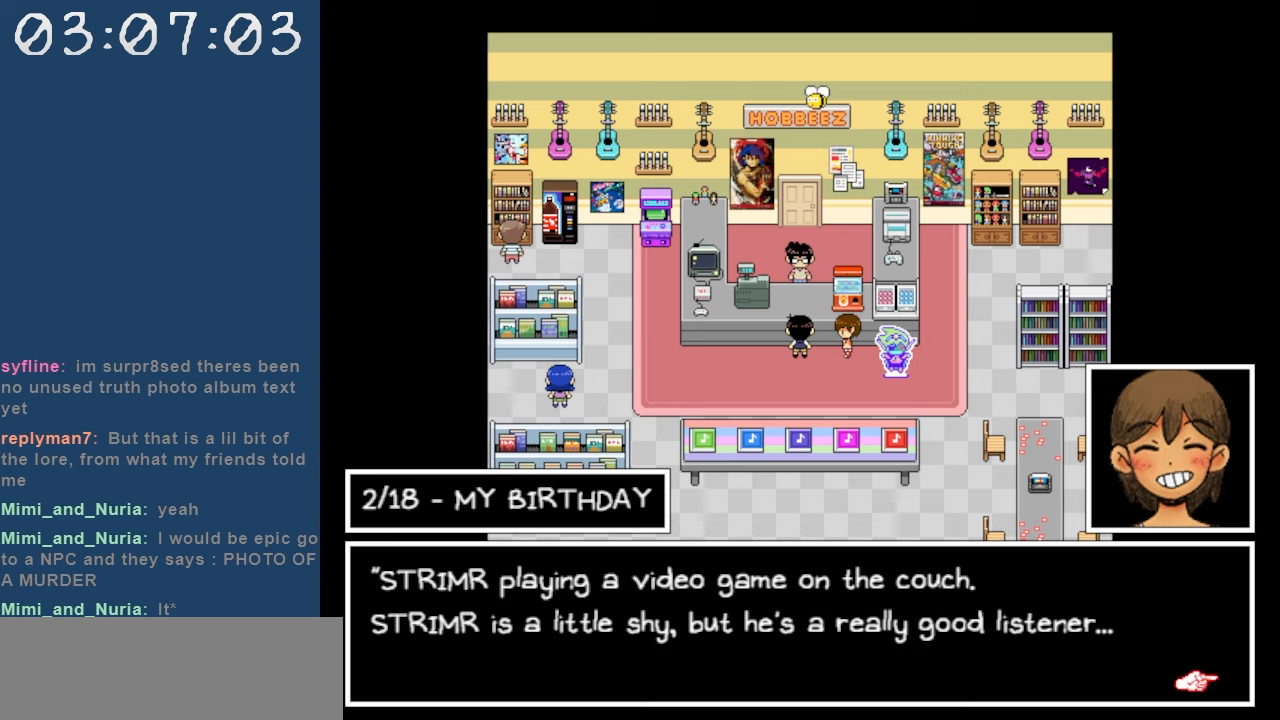
{"keys": [], "events": []}
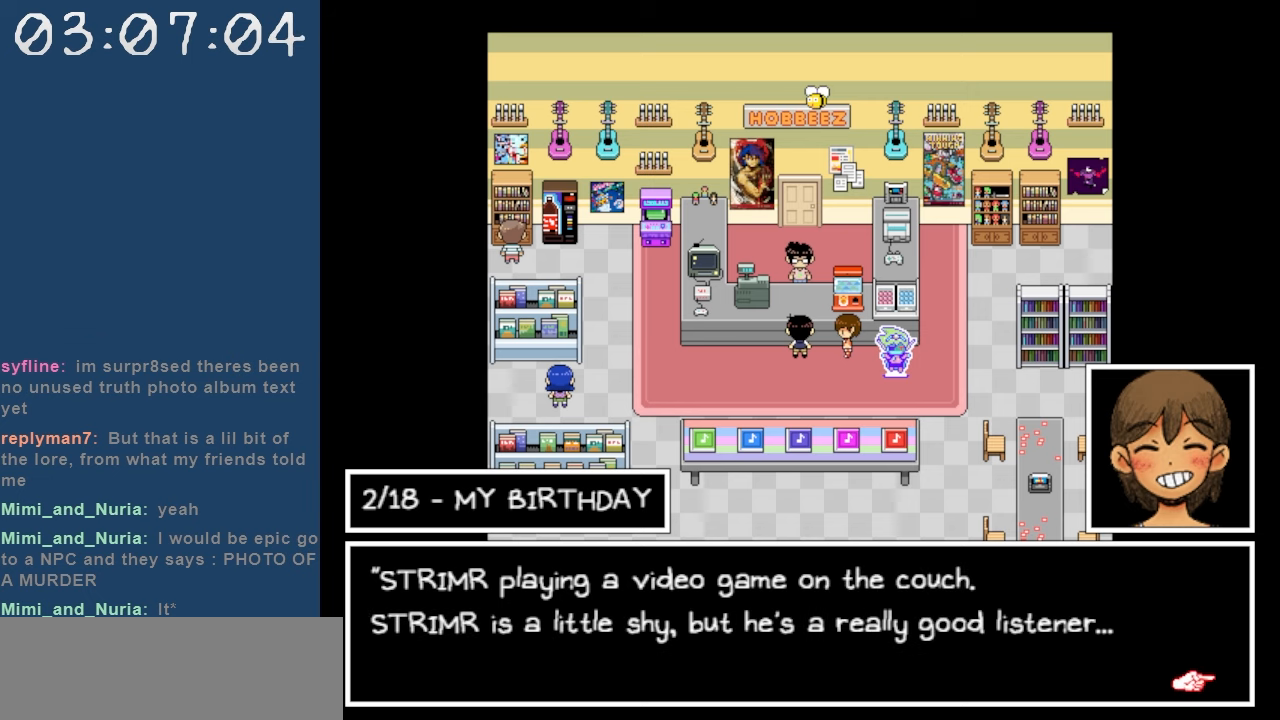
{"keys": [], "events": []}
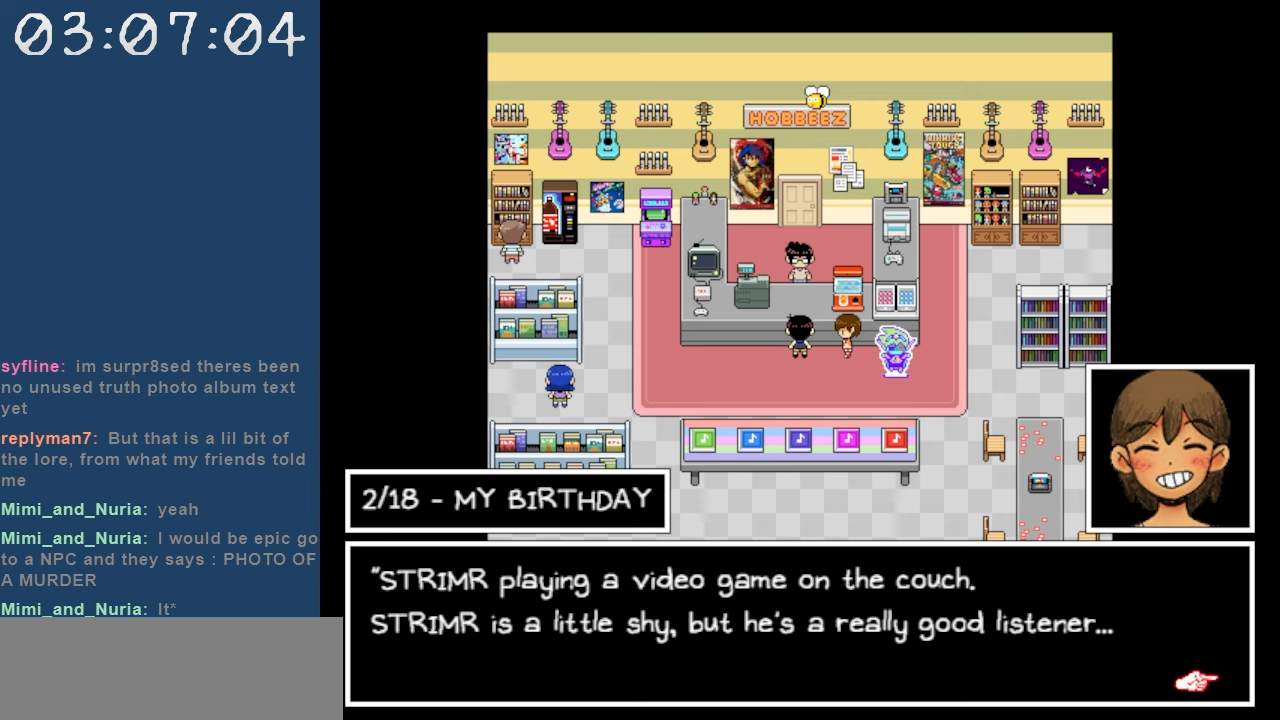
{"keys": [], "events": []}
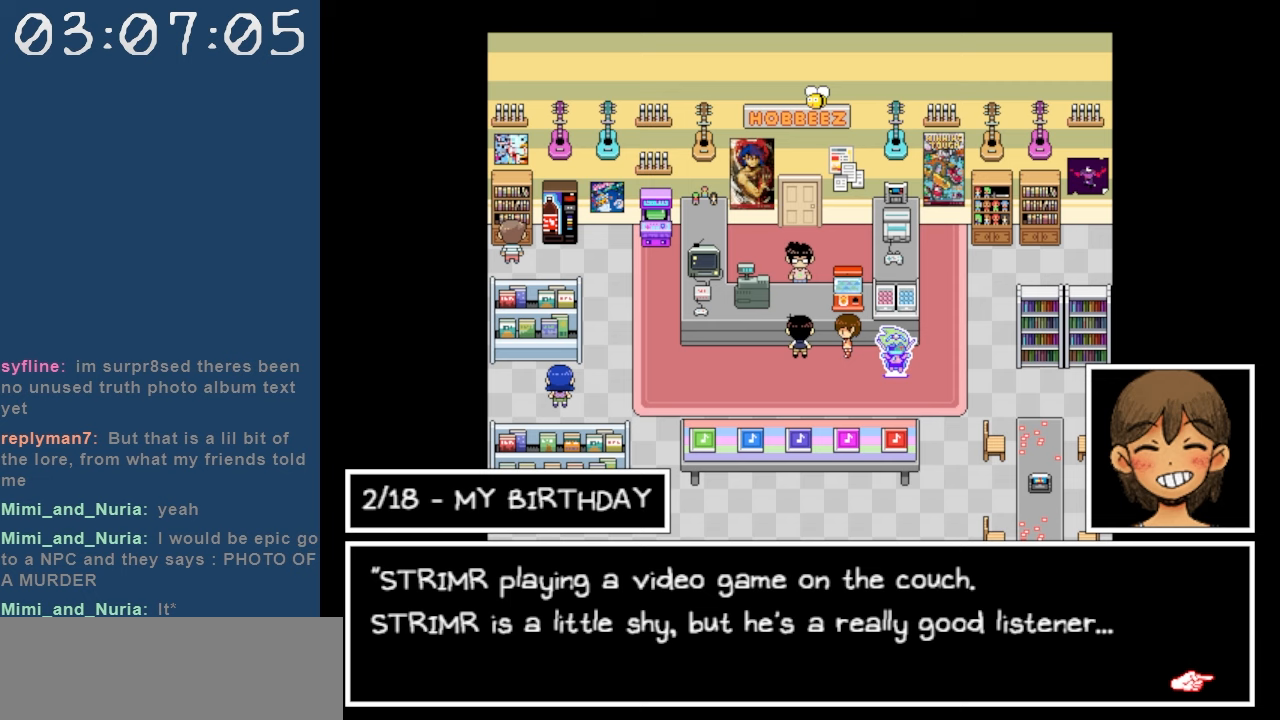
{"keys": [], "events": [[350, "z", "down"], [433, "z", "up"]]}
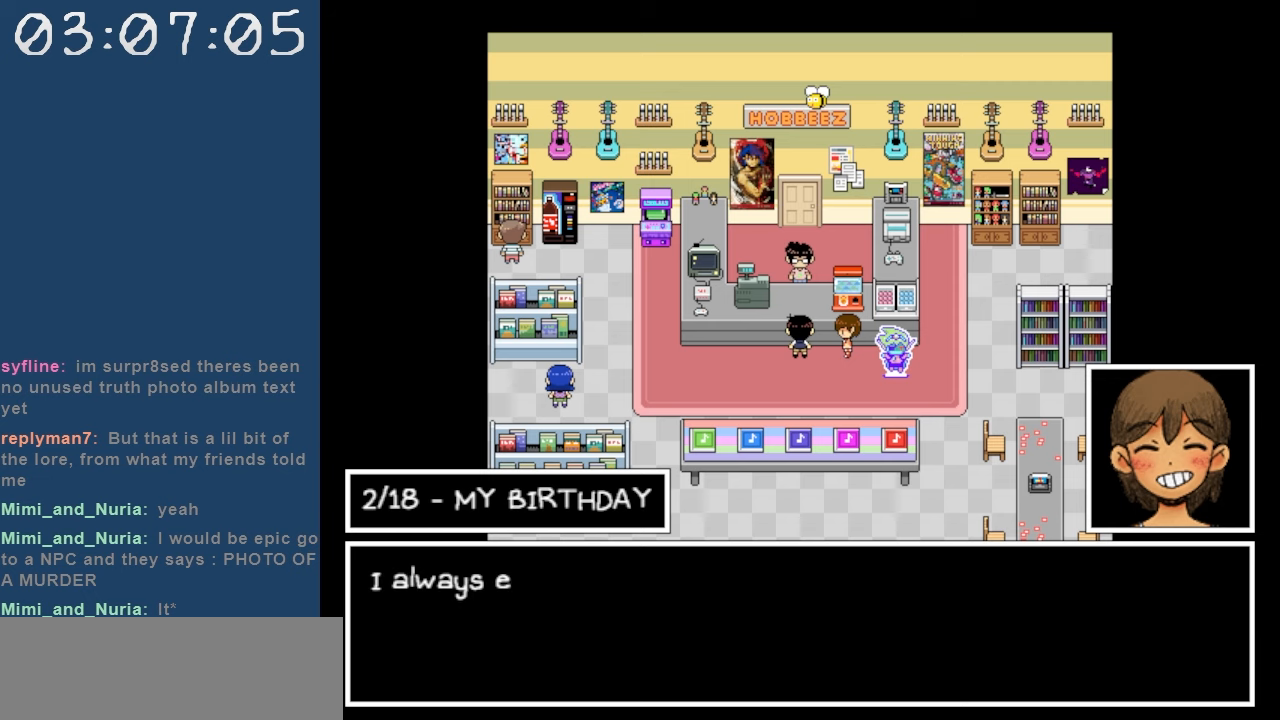
{"keys": [], "events": []}
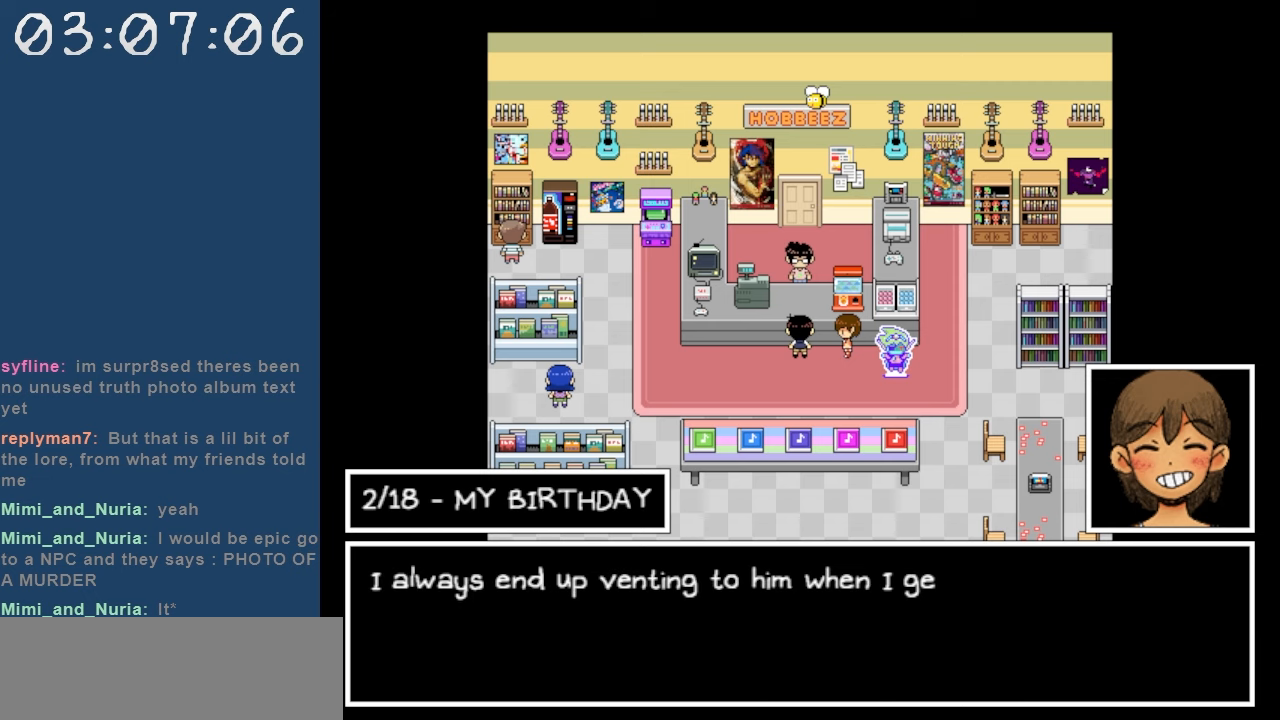
{"keys": [], "events": []}
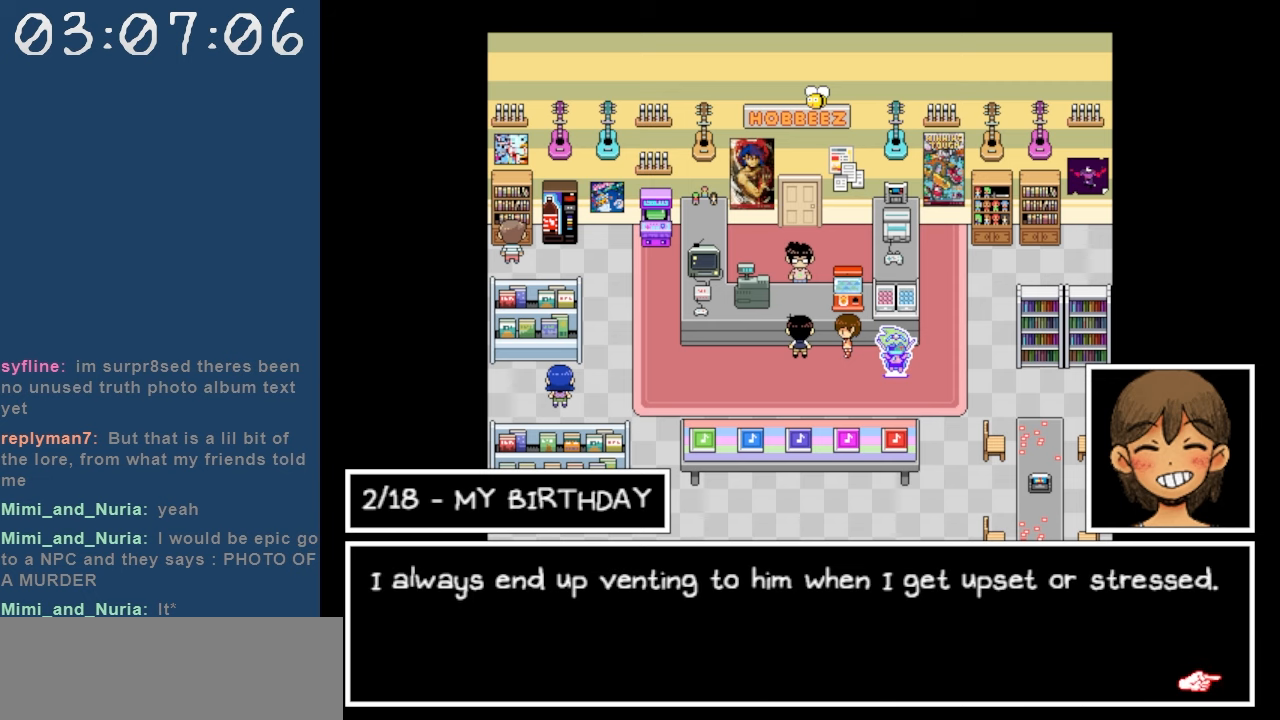
{"keys": [], "events": []}
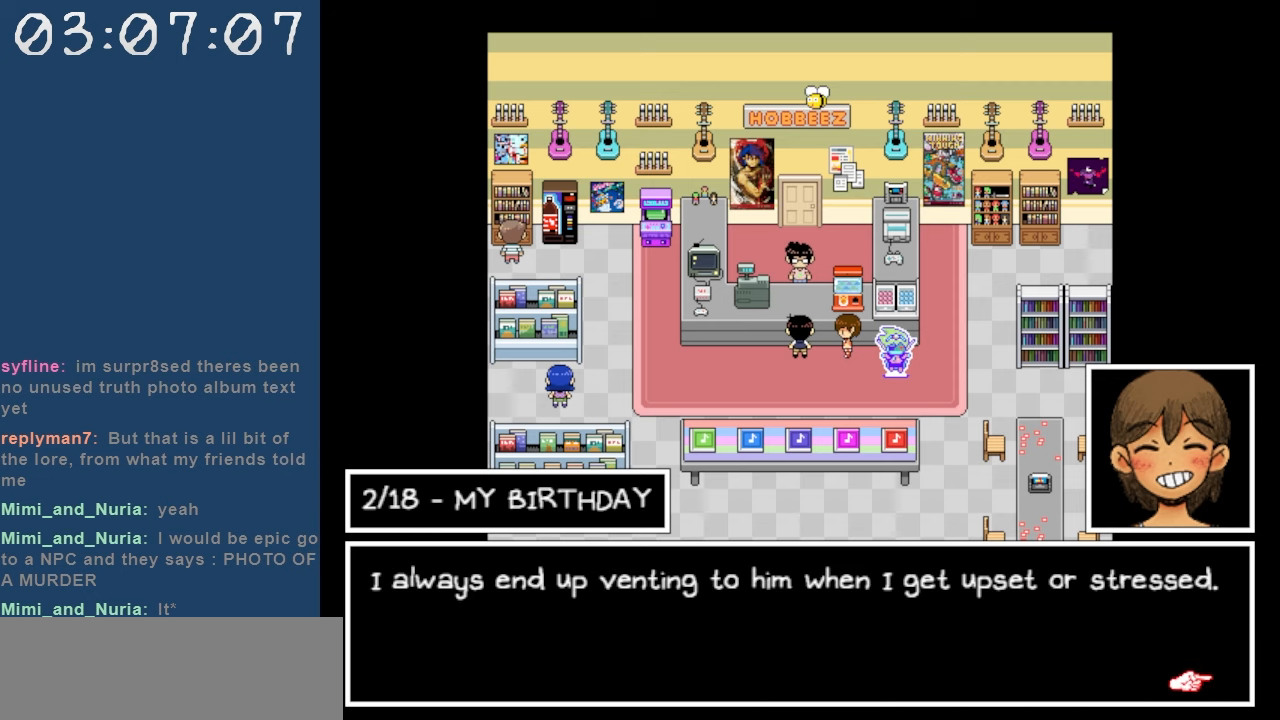
{"keys": [], "events": []}
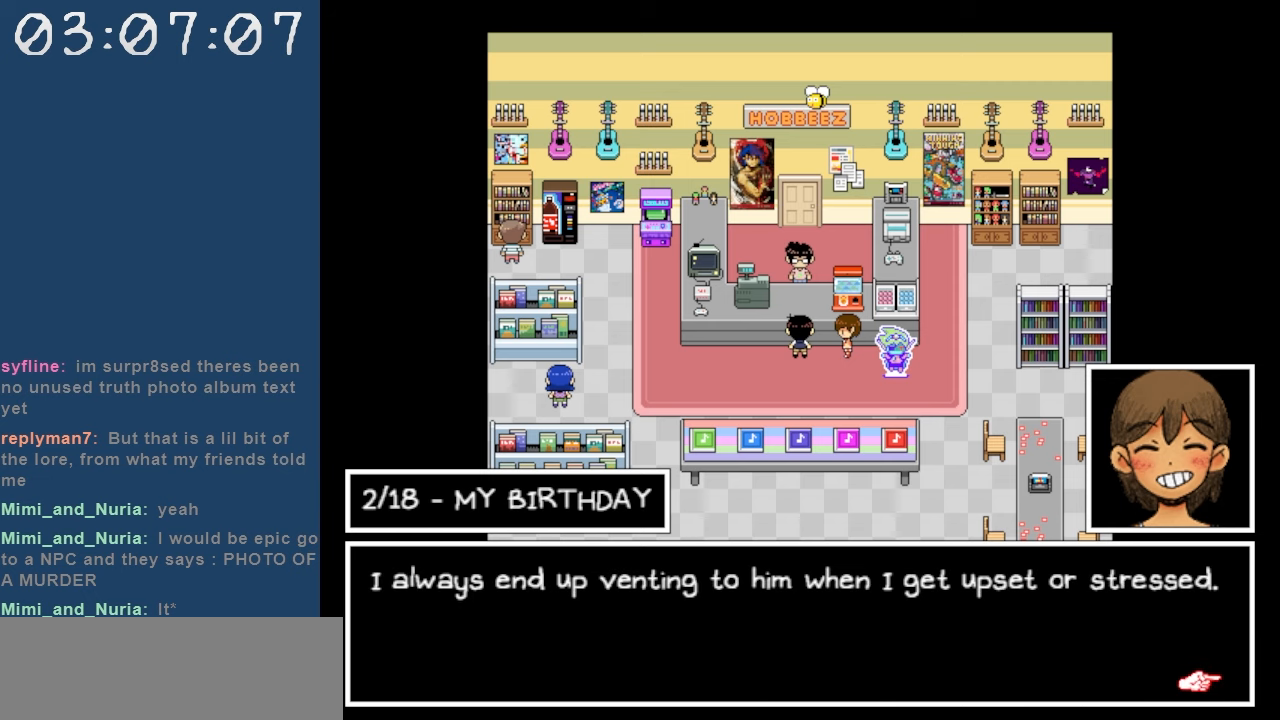
{"keys": [], "events": []}